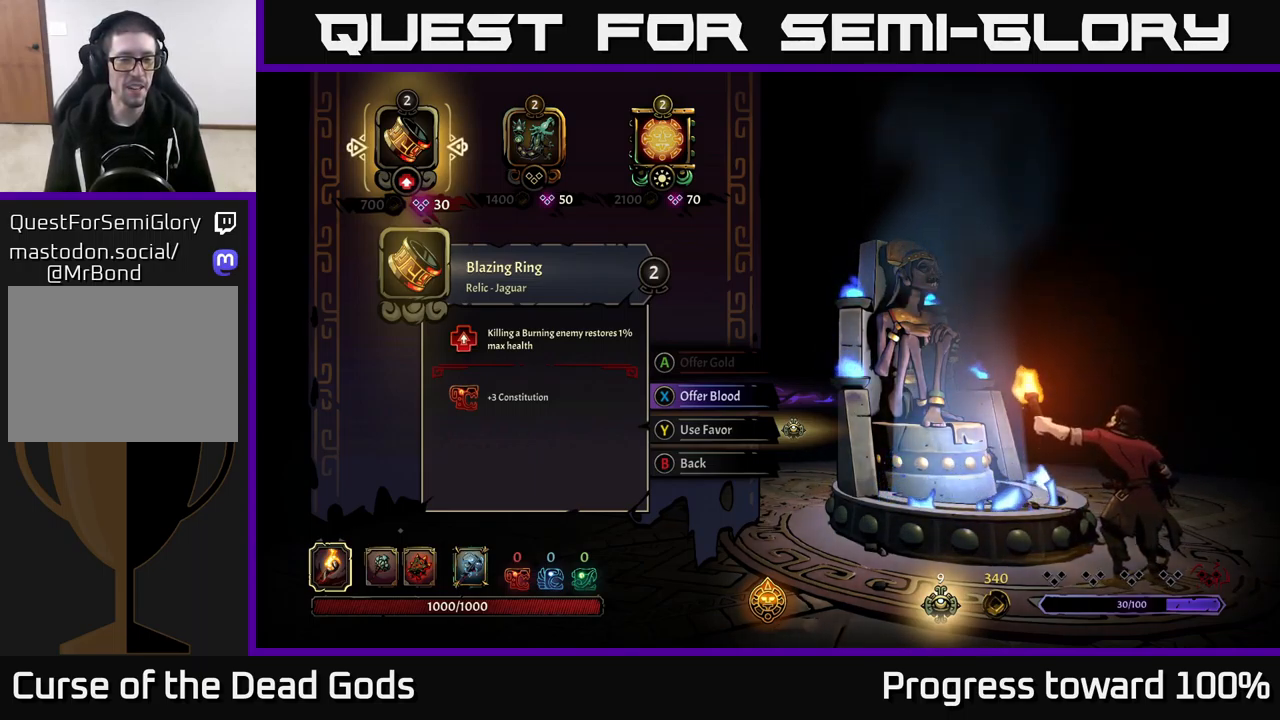
Gameplay with a controller (Xbox layout); each line is a JSON object with the inputs held at the frame after it. "events" lists button and stick changes between this image and that frame as [ms after this image, input, new state], when the widget could be followed in between.
{"buttons": [], "left_stick": "center", "right_stick": "center", "events": [[400, "Y", "down"], [450, "Y", "up"]]}
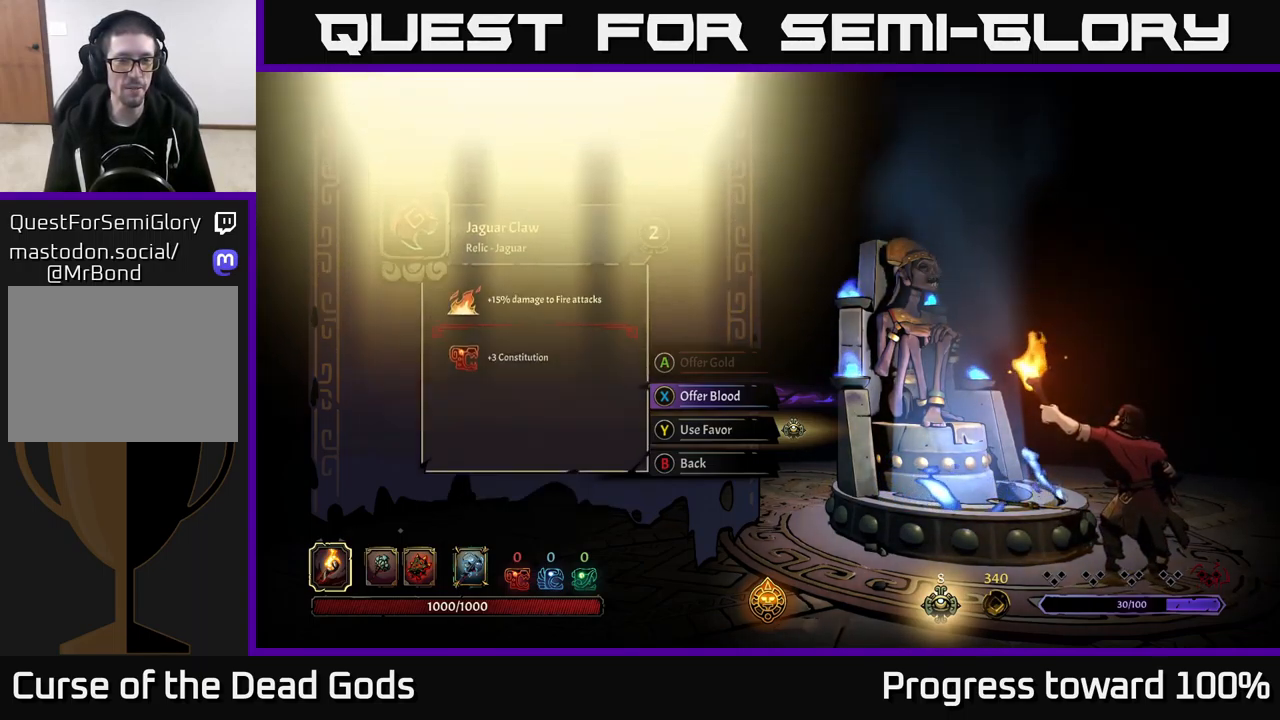
{"buttons": [], "left_stick": "center", "right_stick": "center", "events": []}
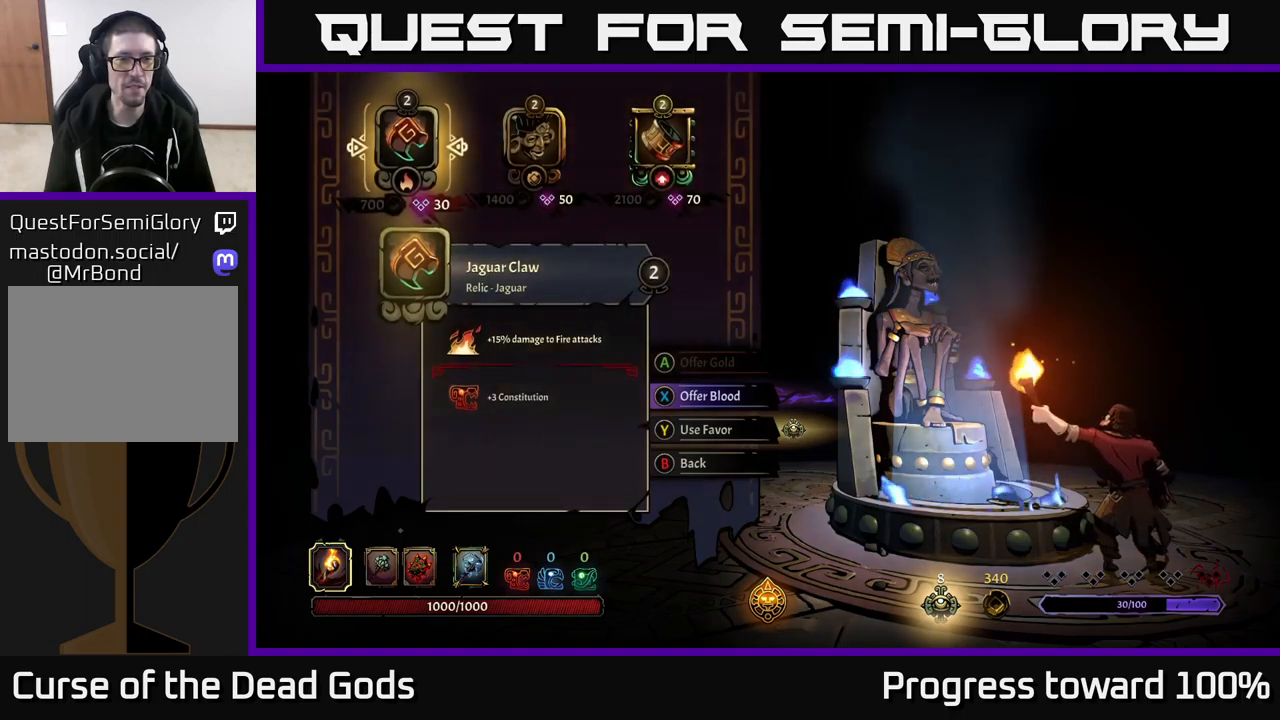
{"buttons": [], "left_stick": "right", "right_stick": "center", "events": [[367, "left_stick", "right"]]}
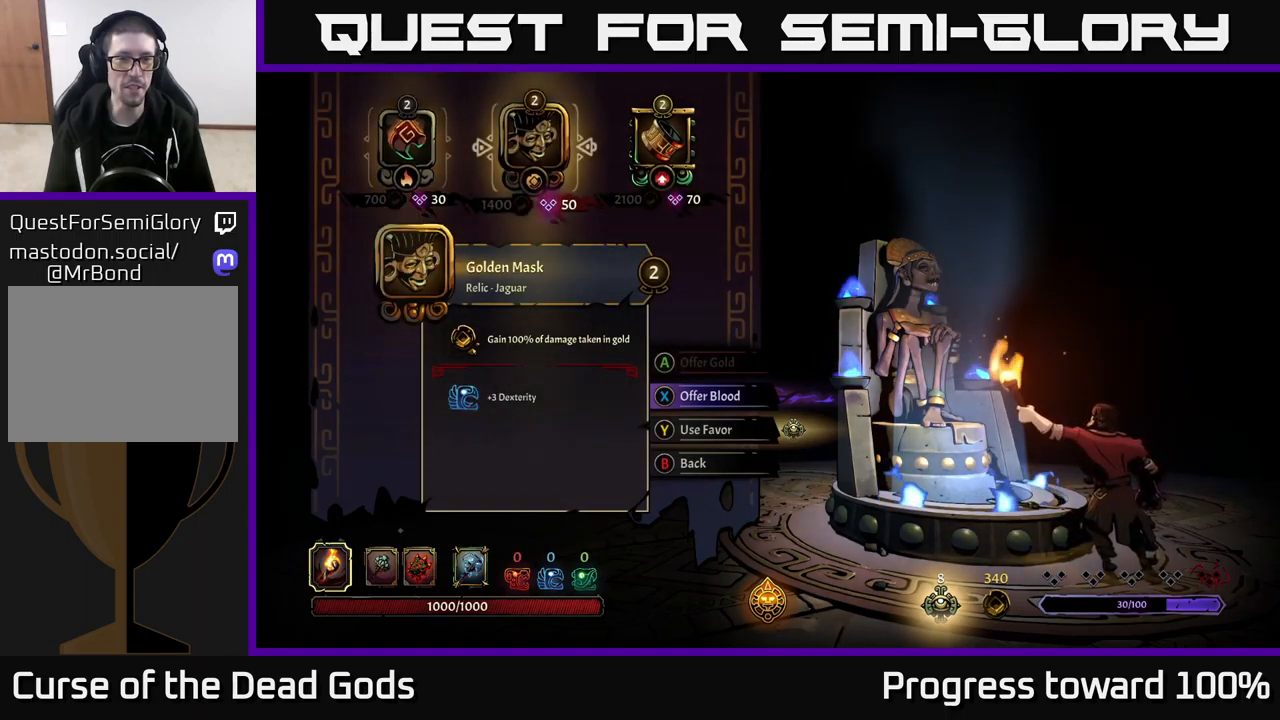
{"buttons": [], "left_stick": "center", "right_stick": "center", "events": [[33, "left_stick", "center"], [100, "left_stick", "right"], [283, "left_stick", "center"]]}
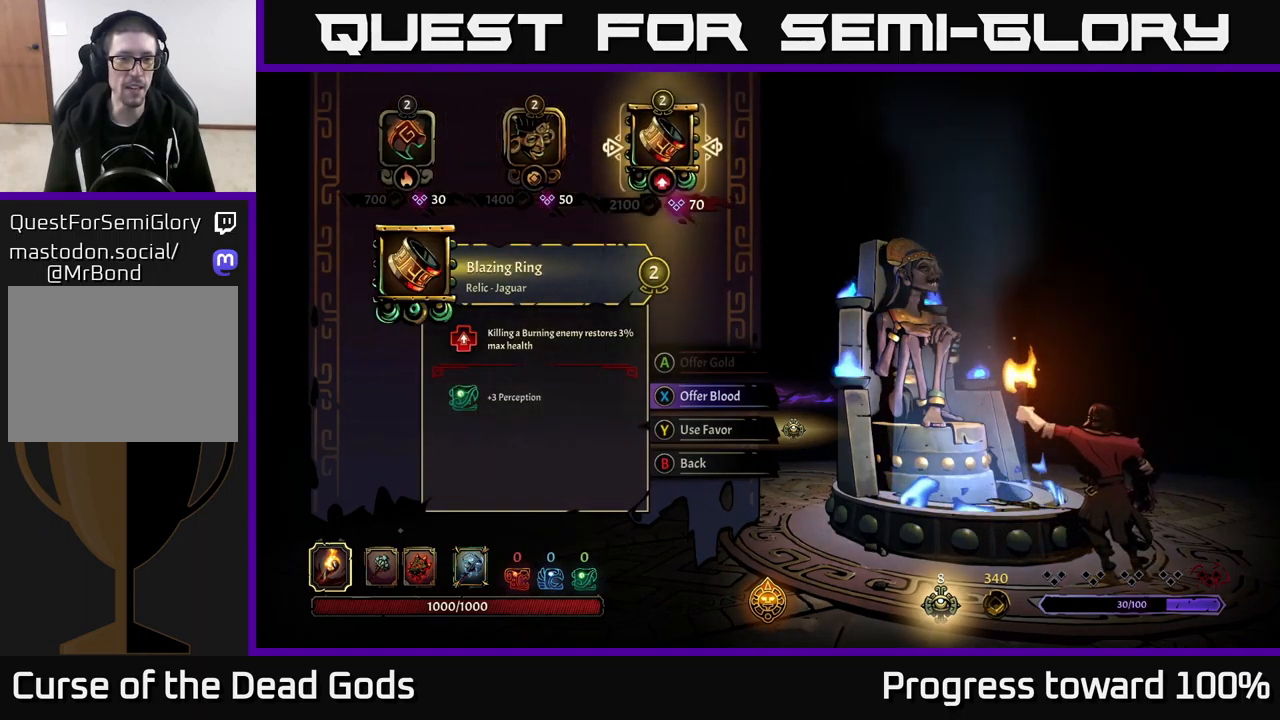
{"buttons": [], "left_stick": "center", "right_stick": "center", "events": []}
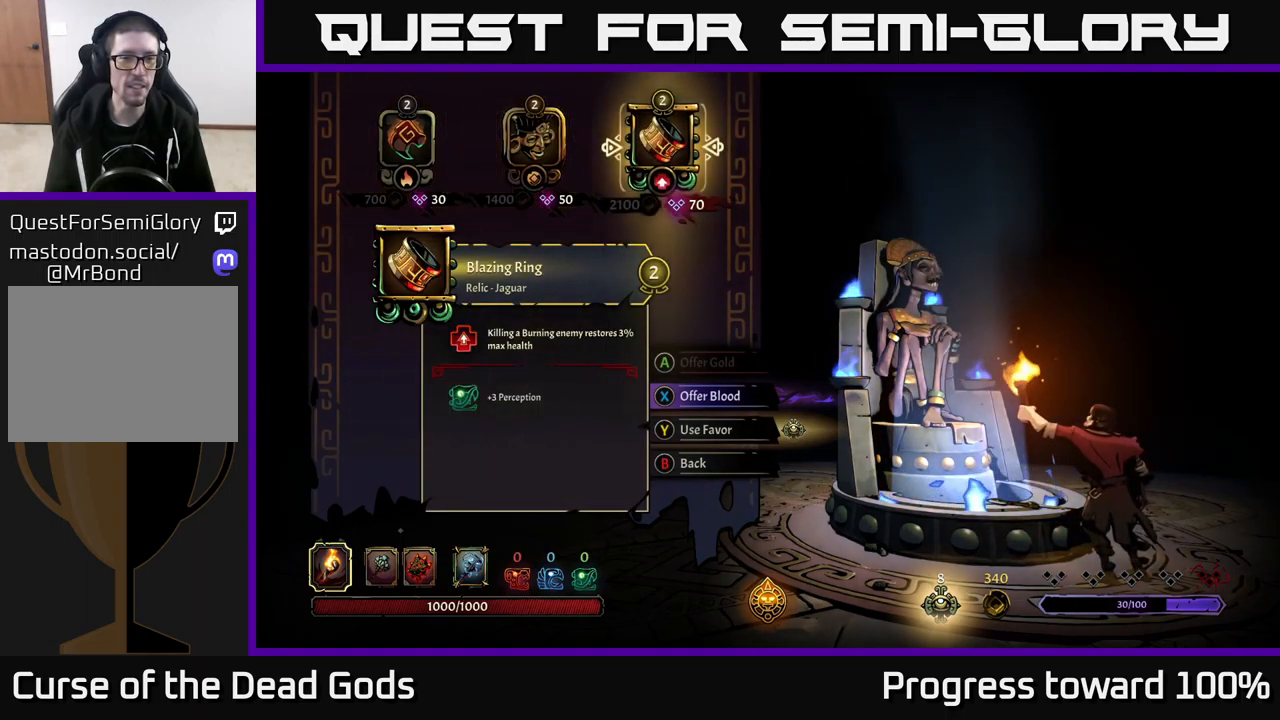
{"buttons": [], "left_stick": "center", "right_stick": "center", "events": []}
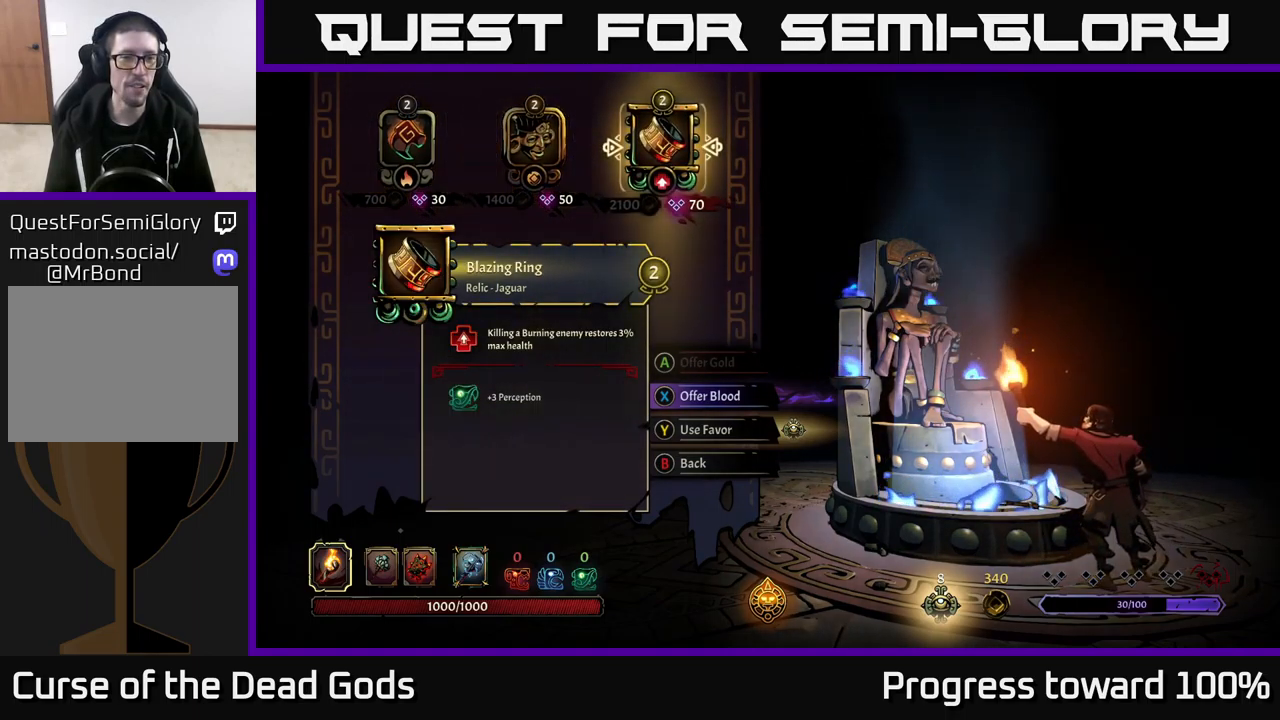
{"buttons": [], "left_stick": "center", "right_stick": "center", "events": [[50, "left_stick", "left"], [250, "left_stick", "center"]]}
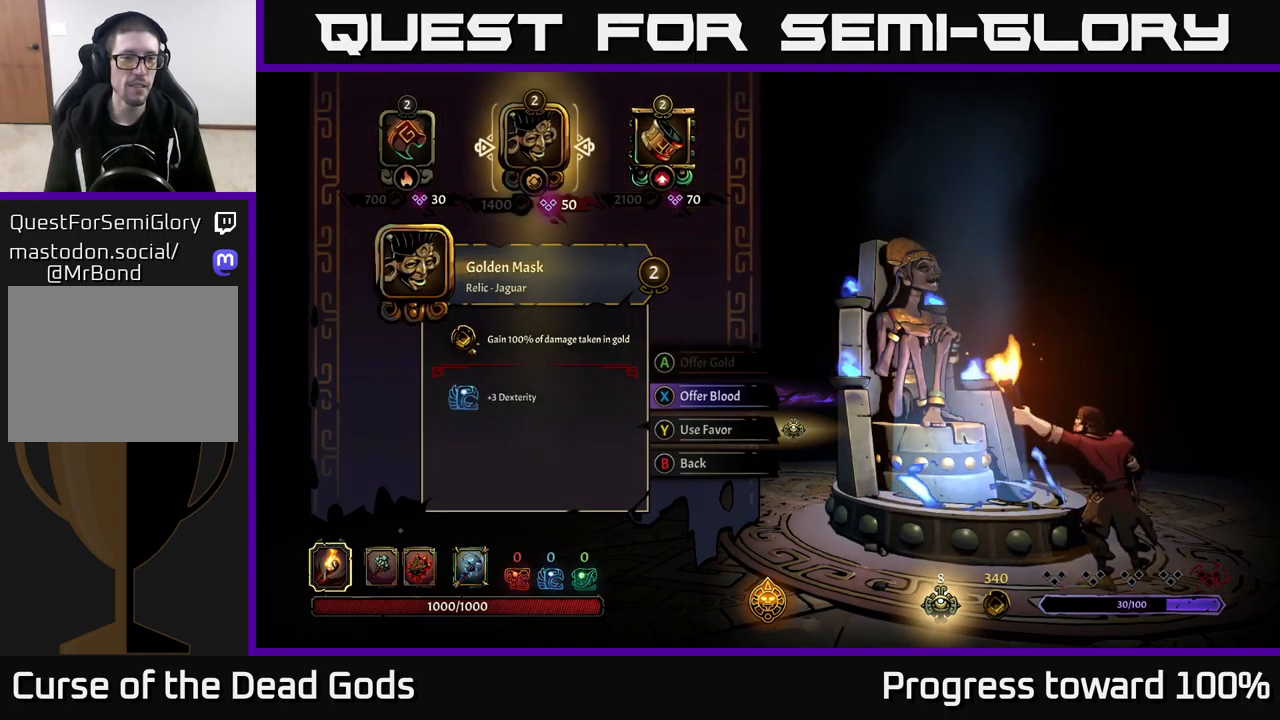
{"buttons": [], "left_stick": "left", "right_stick": "center", "events": [[483, "left_stick", "left"]]}
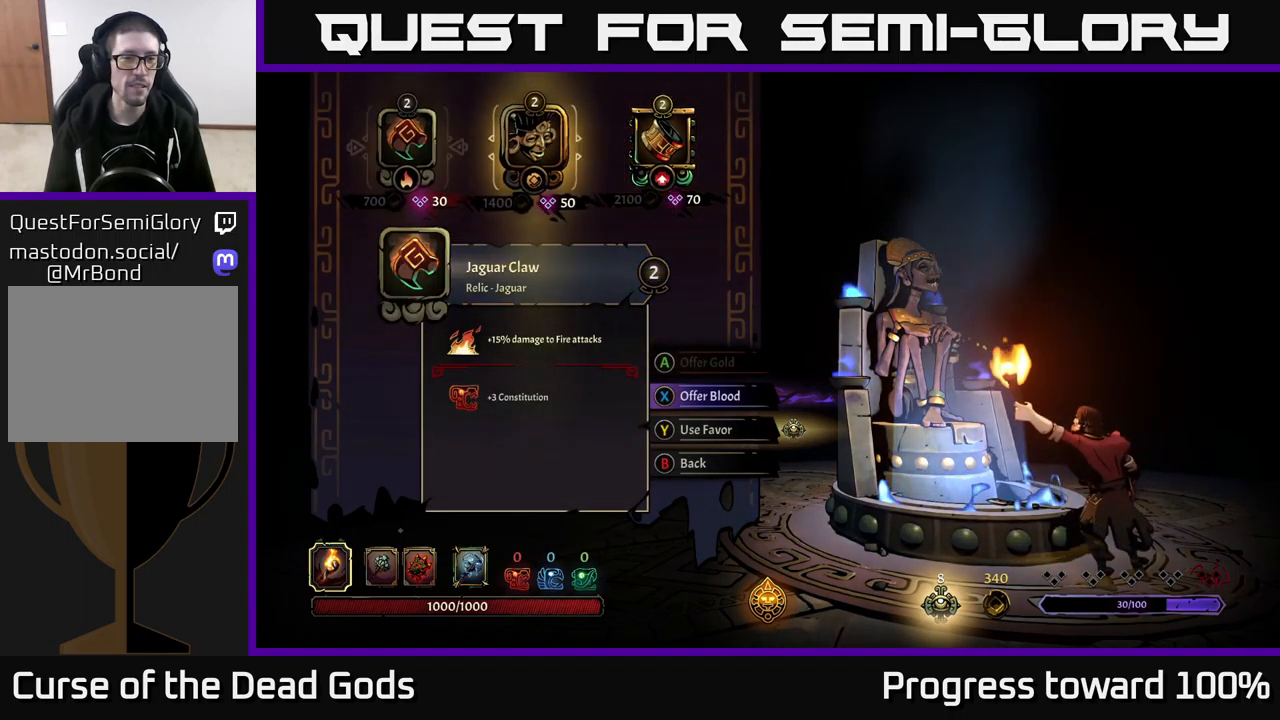
{"buttons": [], "left_stick": "center", "right_stick": "center", "events": [[183, "left_stick", "center"]]}
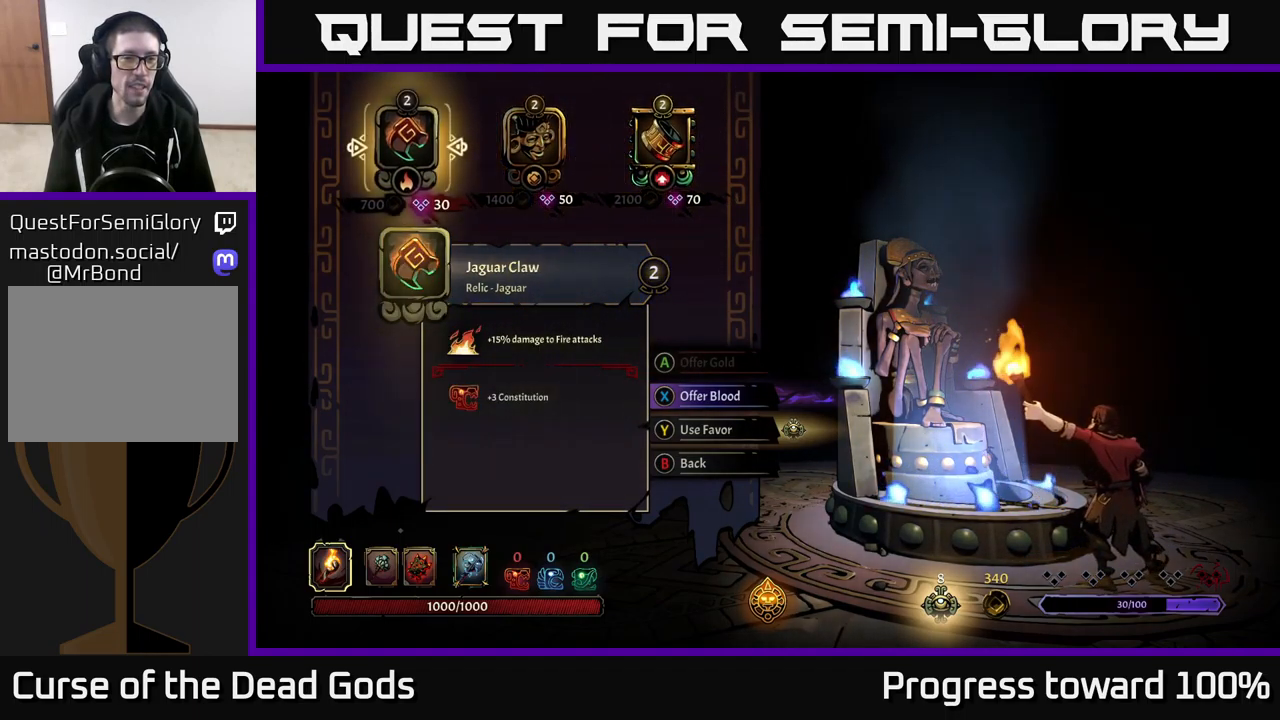
{"buttons": [], "left_stick": "center", "right_stick": "center", "events": []}
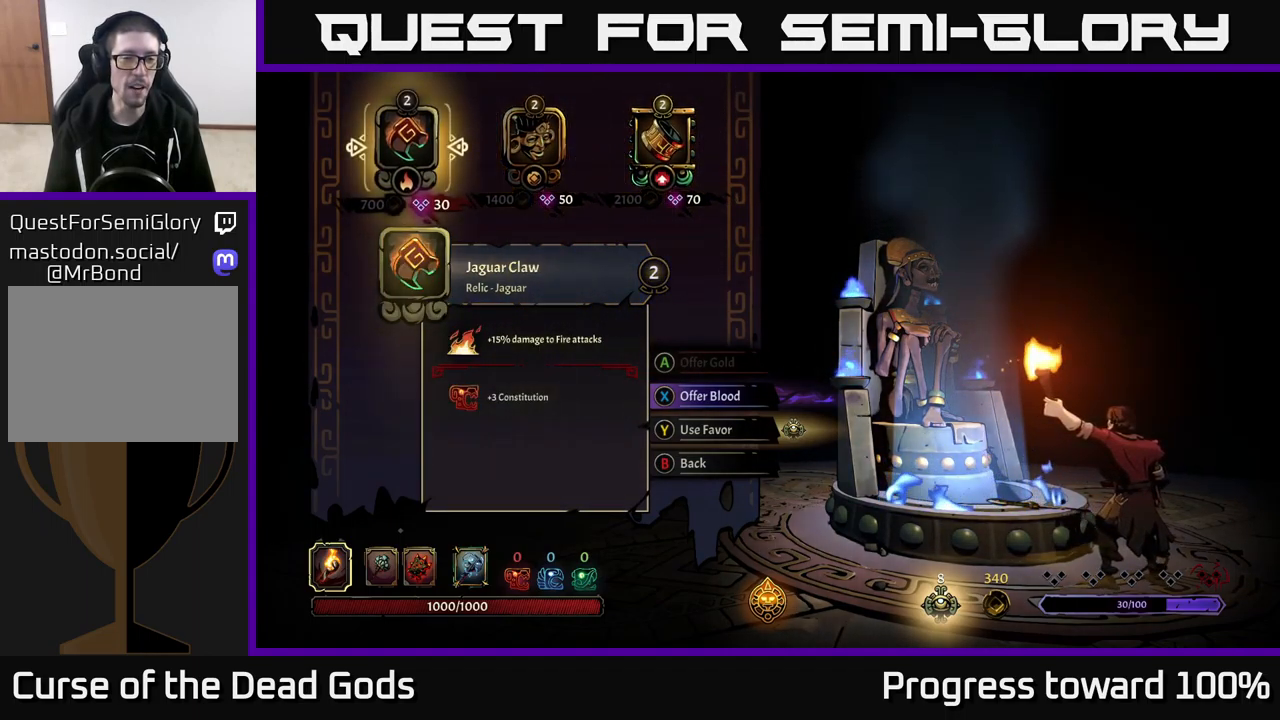
{"buttons": [], "left_stick": "center", "right_stick": "center", "events": []}
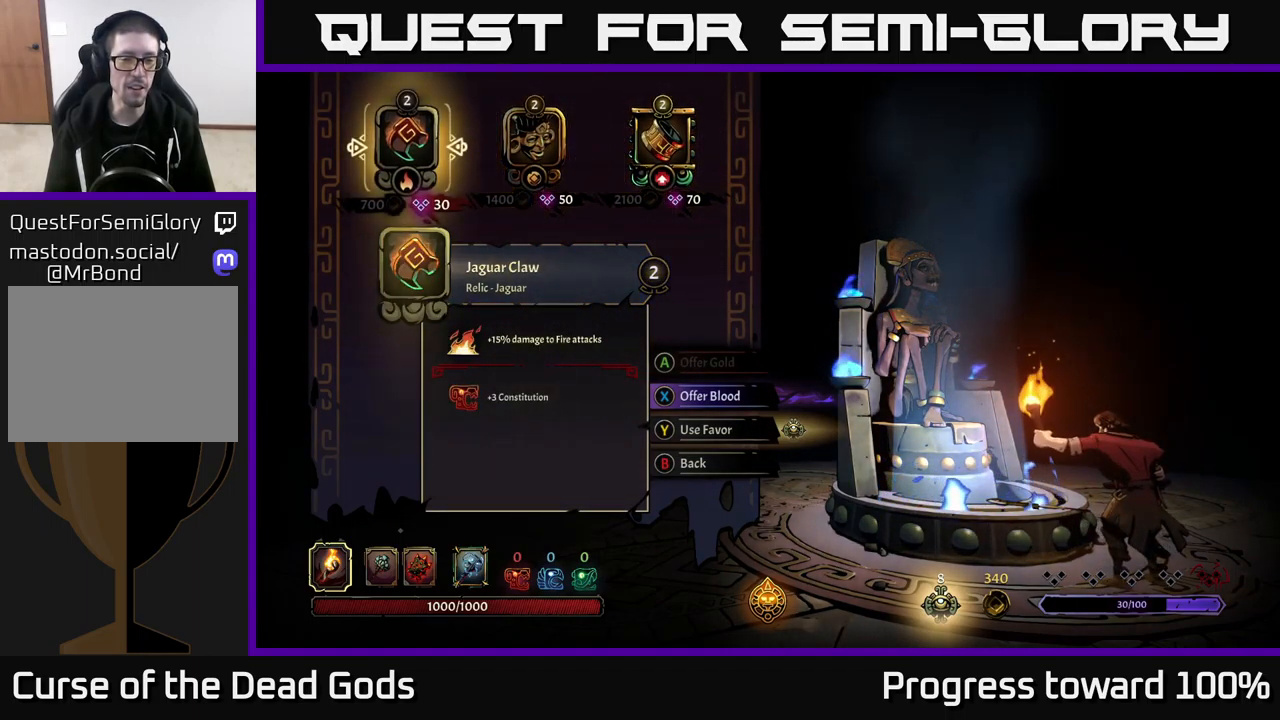
{"buttons": ["B"], "left_stick": "center", "right_stick": "center", "events": [[483, "B", "down"]]}
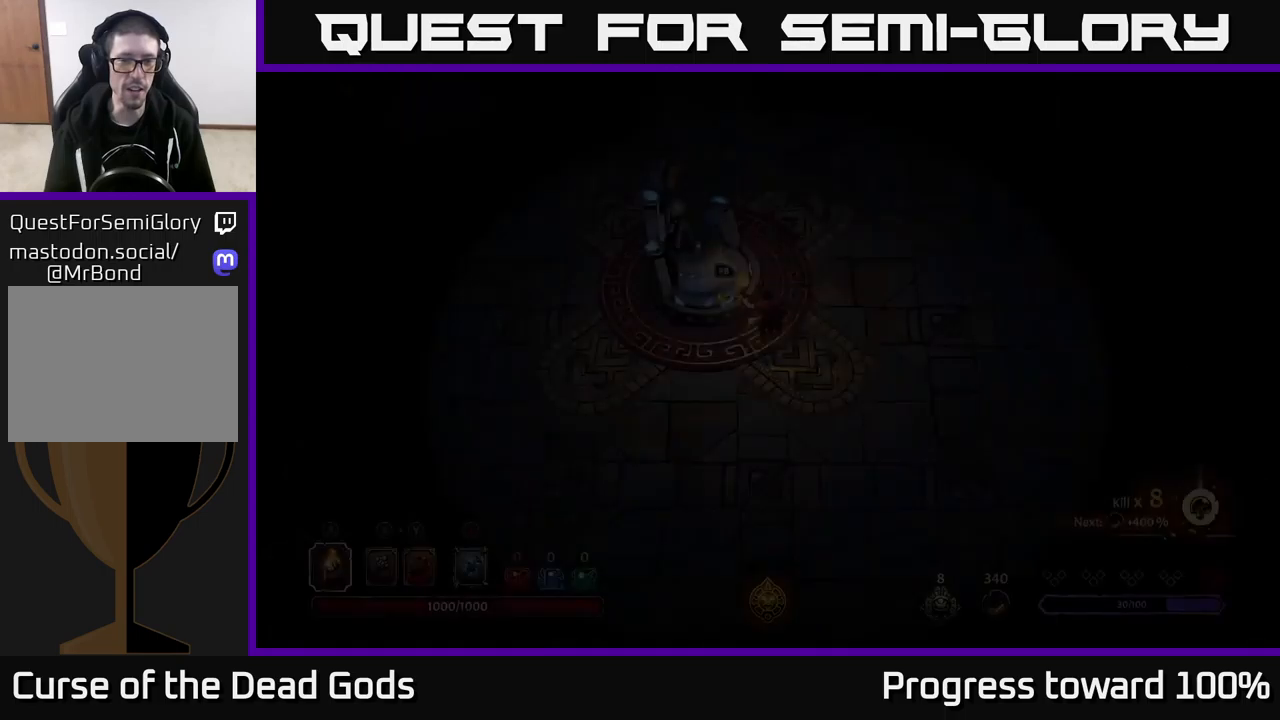
{"buttons": [], "left_stick": "up-left", "right_stick": "center", "events": [[17, "B", "up"], [67, "left_stick", "left"], [333, "left_stick", "up-left"]]}
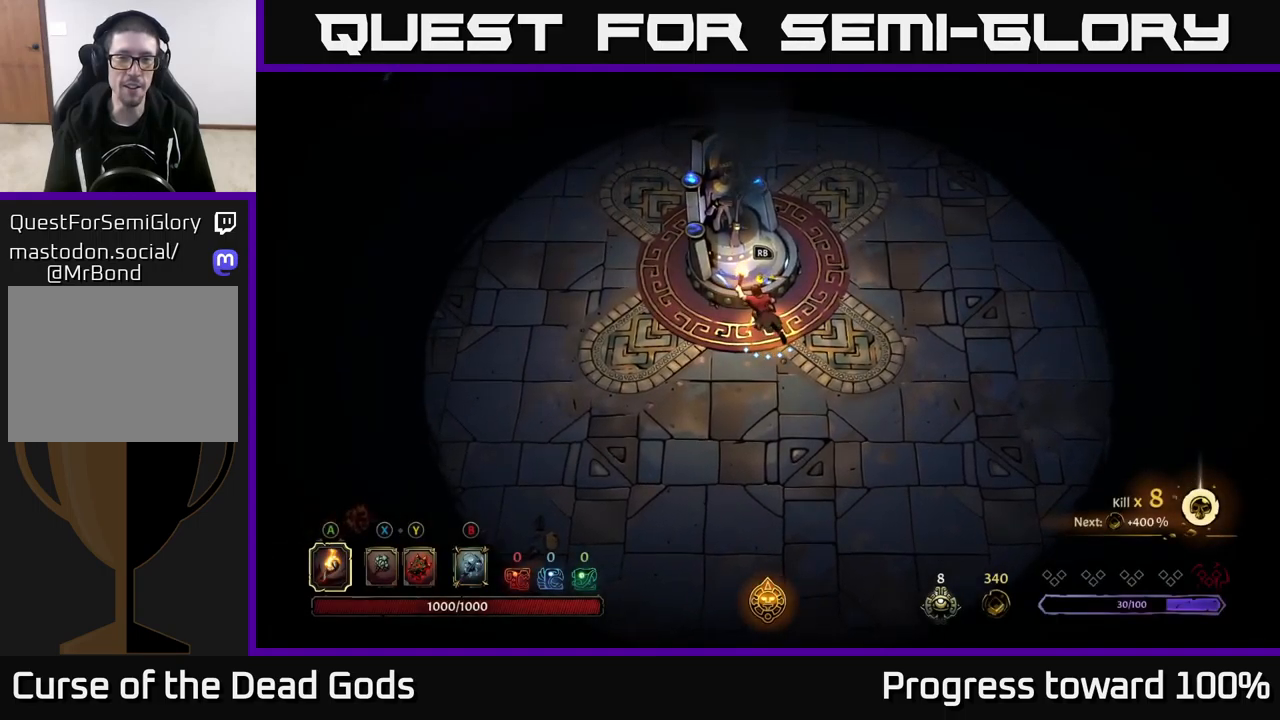
{"buttons": [], "left_stick": "up-left", "right_stick": "center", "events": [[167, "left_stick", "left"], [350, "left_stick", "up-left"]]}
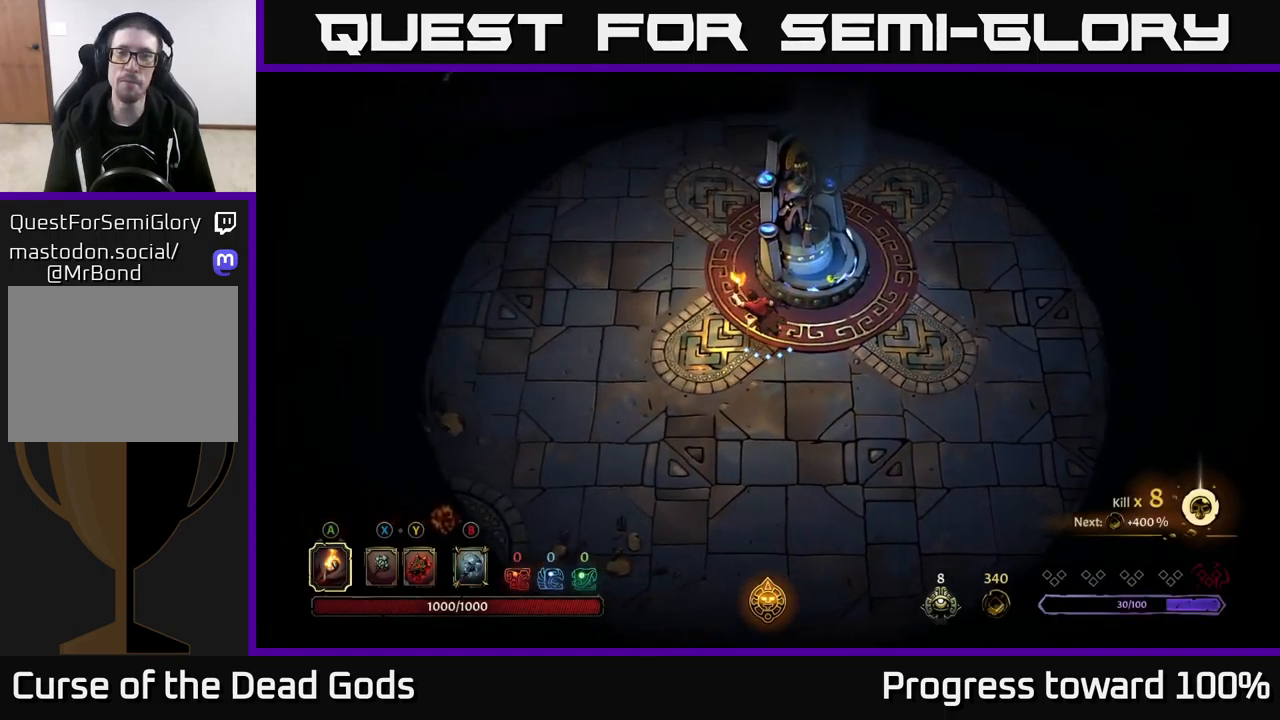
{"buttons": [], "left_stick": "up", "right_stick": "center", "events": [[150, "left_stick", "up"]]}
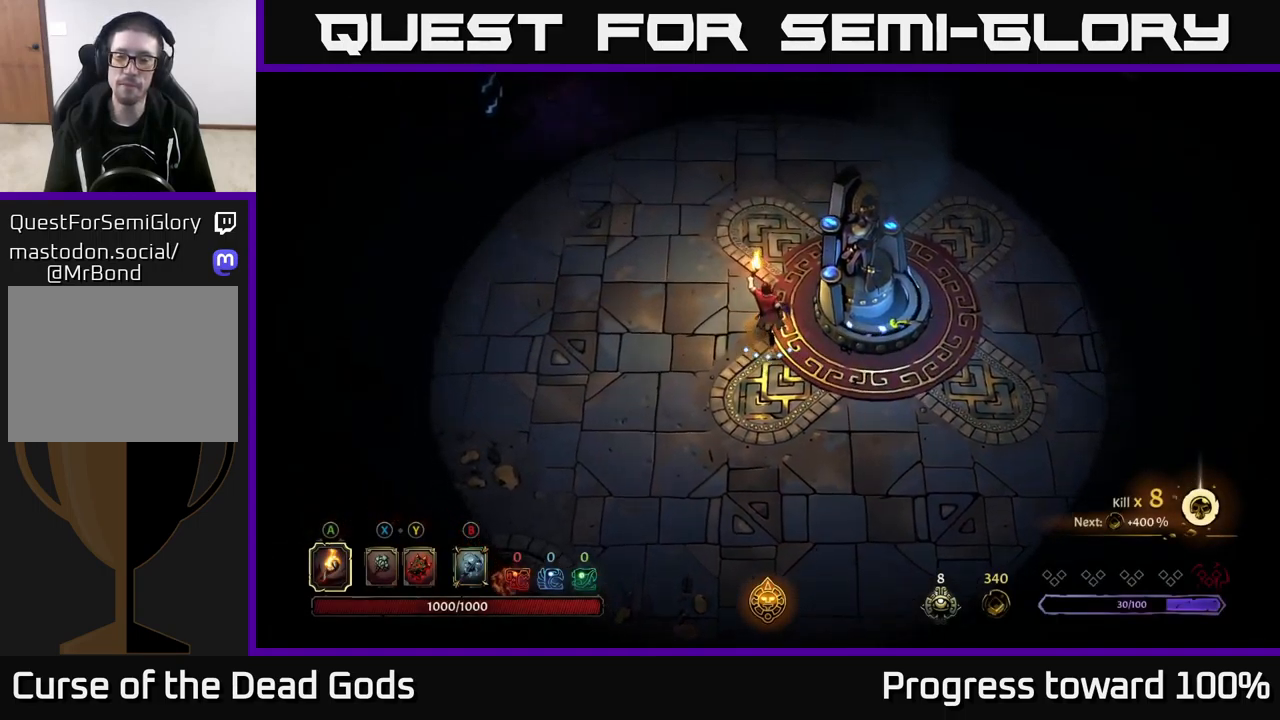
{"buttons": [], "left_stick": "up", "right_stick": "center", "events": []}
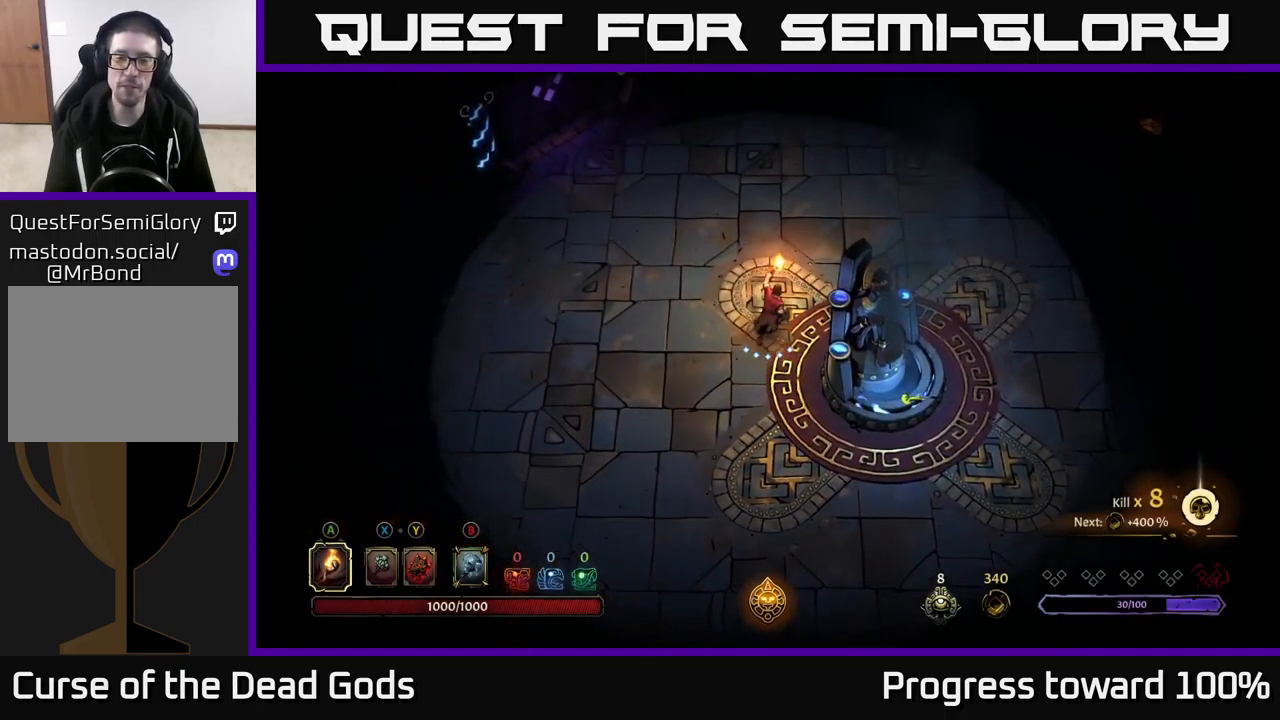
{"buttons": ["R2"], "left_stick": "up-left", "right_stick": "center", "events": [[200, "left_stick", "up-left"], [417, "R2", "down"]]}
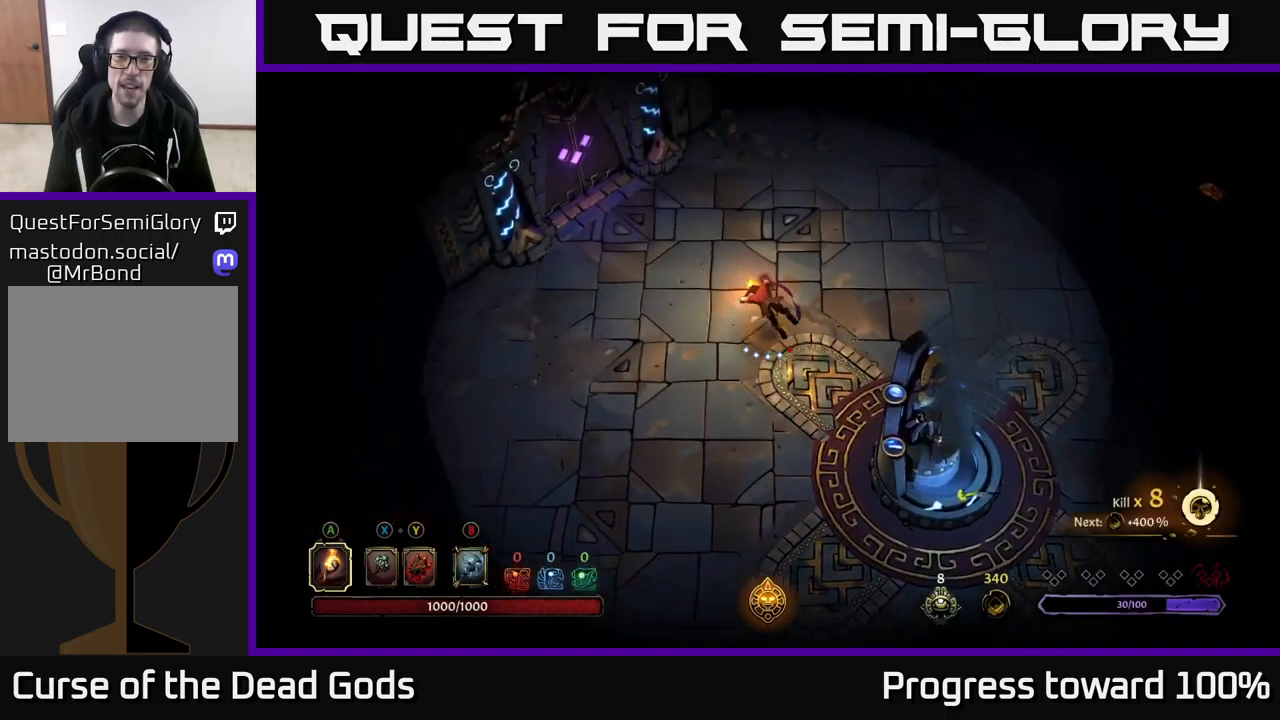
{"buttons": [], "left_stick": "up-left", "right_stick": "center", "events": [[150, "R2", "up"], [167, "left_stick", "center"], [433, "left_stick", "up-left"]]}
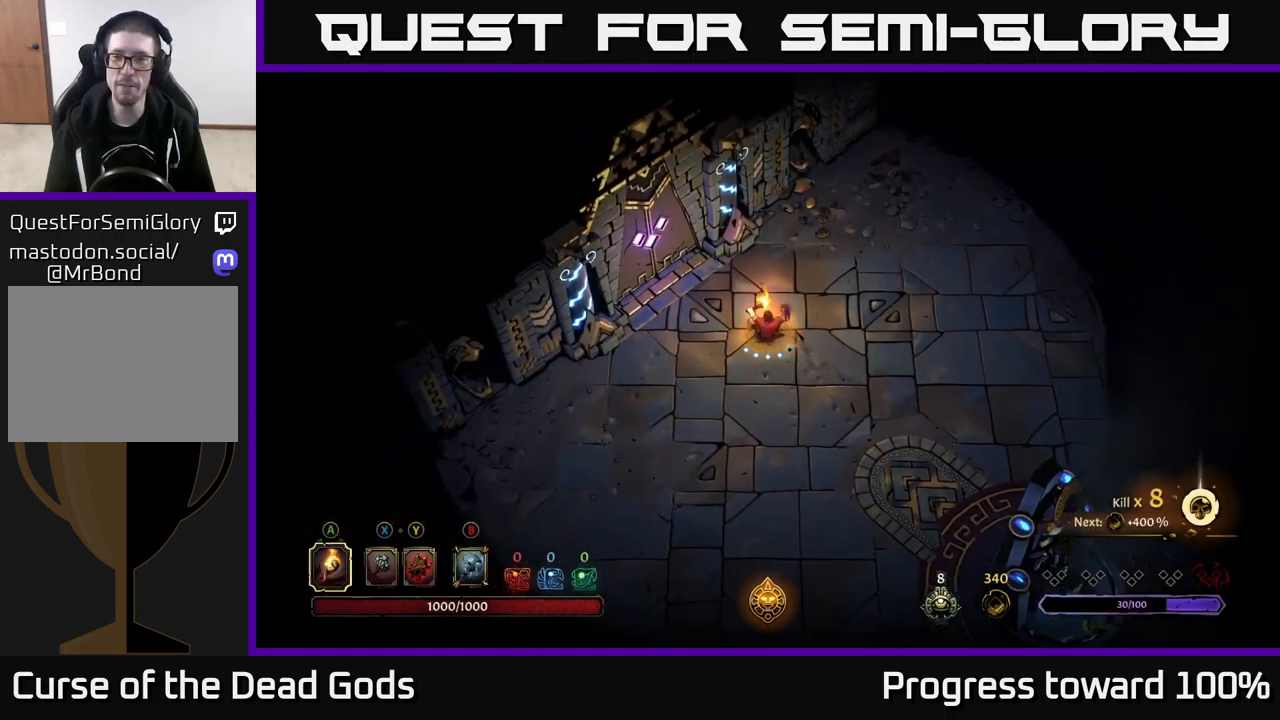
{"buttons": [], "left_stick": "center", "right_stick": "center", "events": [[383, "R1", "down"], [433, "left_stick", "center"], [500, "R1", "up"]]}
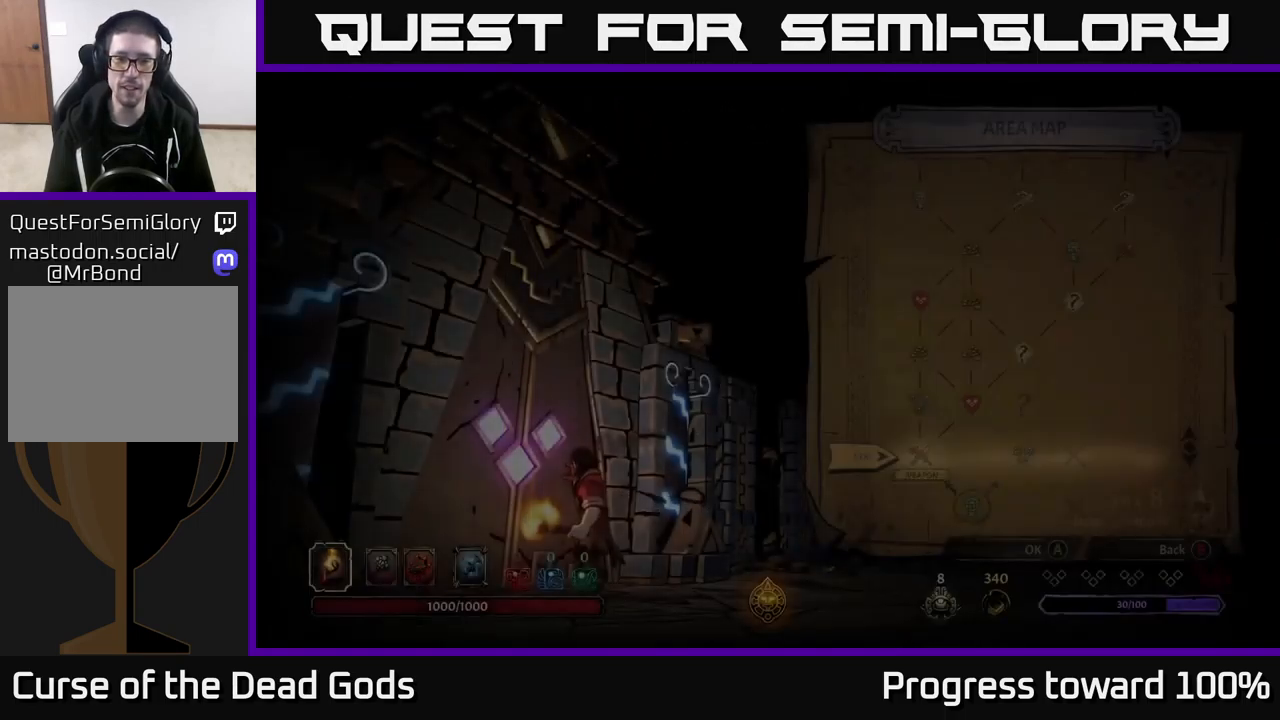
{"buttons": [], "left_stick": "right", "right_stick": "center", "events": [[500, "left_stick", "right"]]}
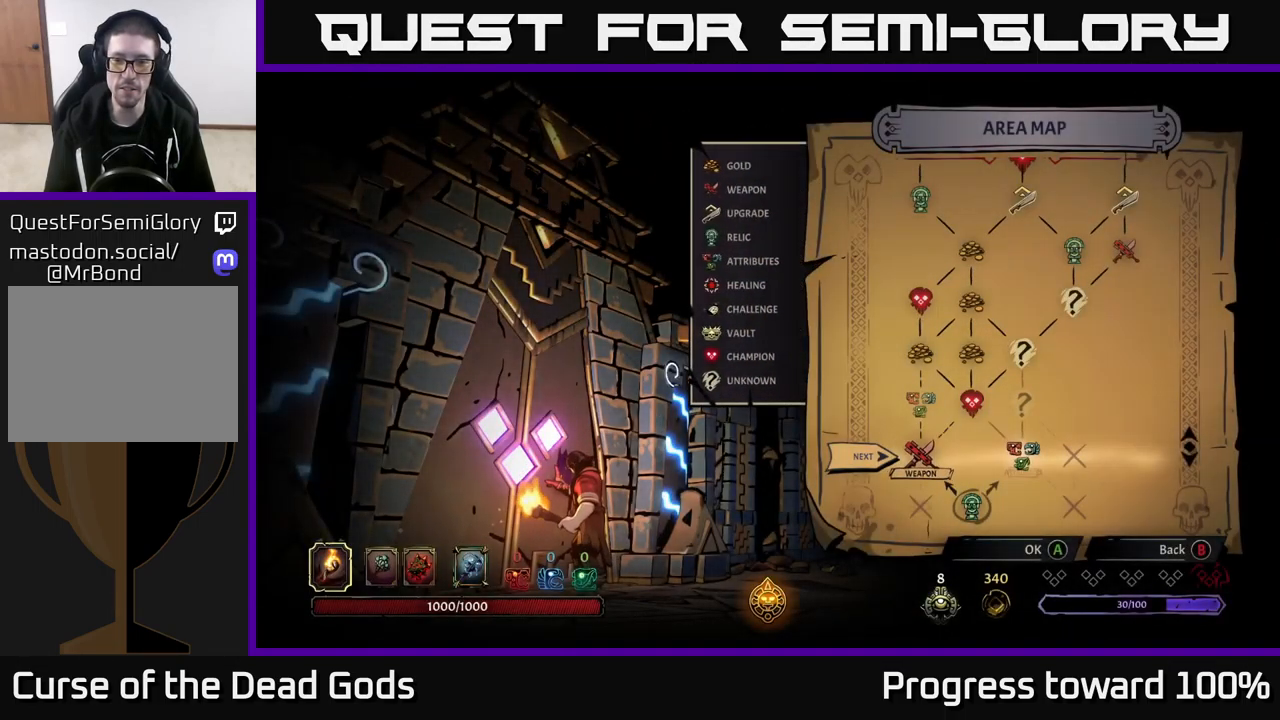
{"buttons": [], "left_stick": "center", "right_stick": "center", "events": [[233, "left_stick", "center"]]}
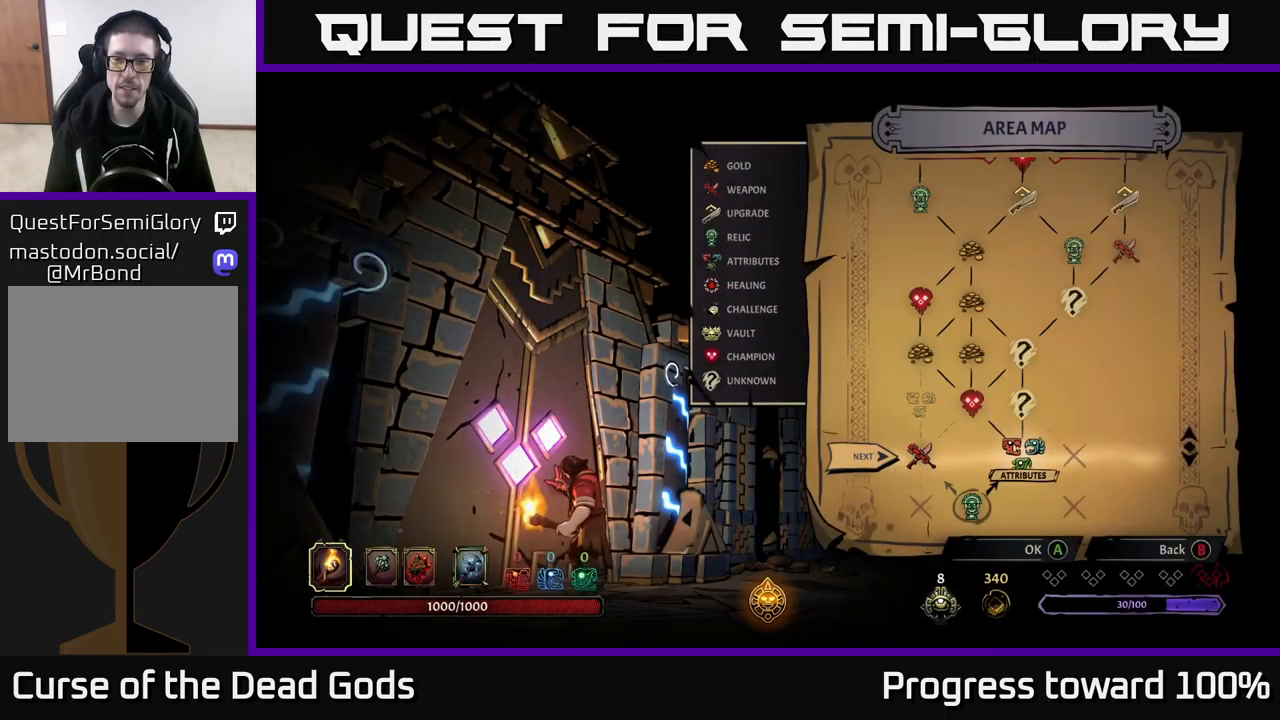
{"buttons": [], "left_stick": "center", "right_stick": "center", "events": [[83, "A", "down"], [233, "A", "up"]]}